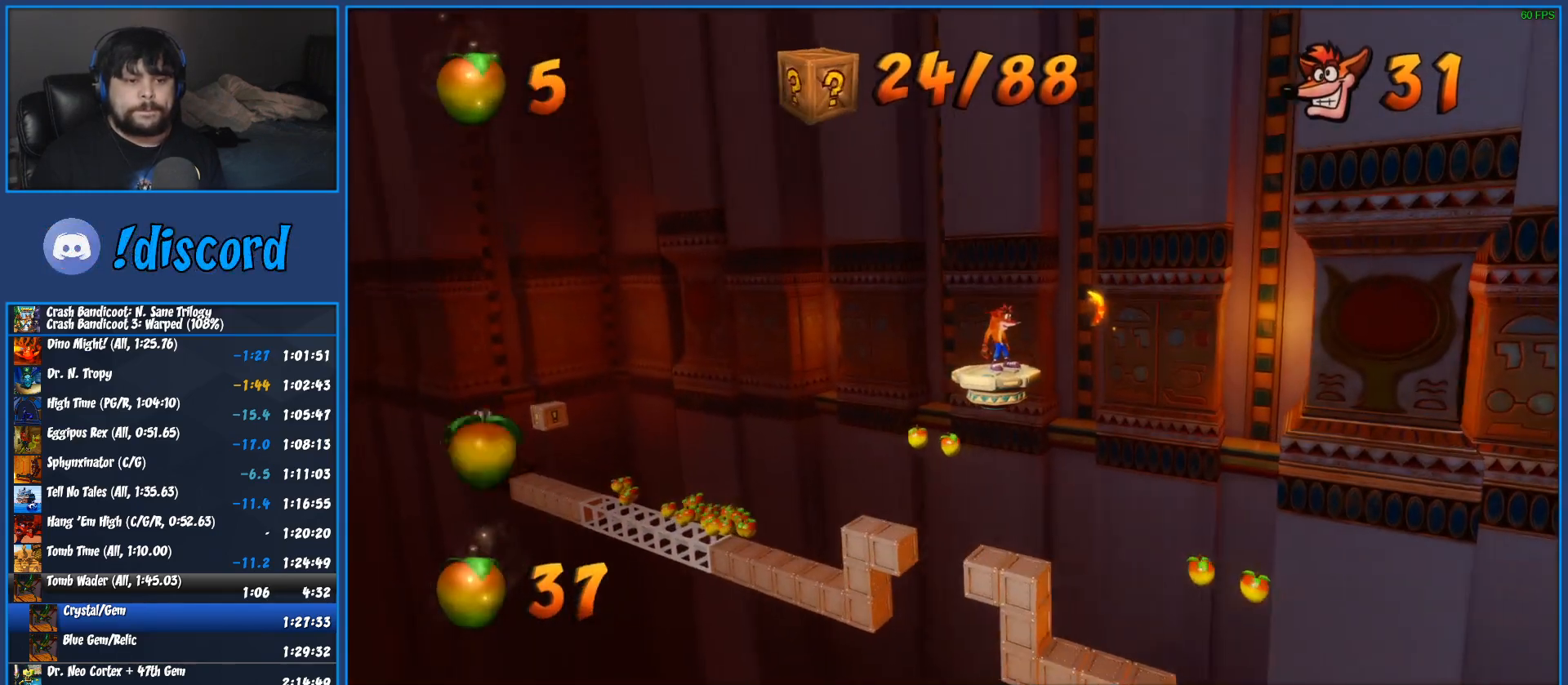
Gameplay with a controller (PlayStation layout); each line is a JSON object with the inputs held at the frame after it. "events" lists button and stick changes between this image and that frame as [ms after this image, input, new state], when the widget could be followed in between. Not read: DPAD_LEFT R3 right_stick.
{"buttons": [], "left_stick": "center", "events": [[100, "TRIANGLE", "up"], [167, "TRIANGLE", "down"], [283, "TRIANGLE", "up"], [367, "TRIANGLE", "down"], [483, "TRIANGLE", "up"]]}
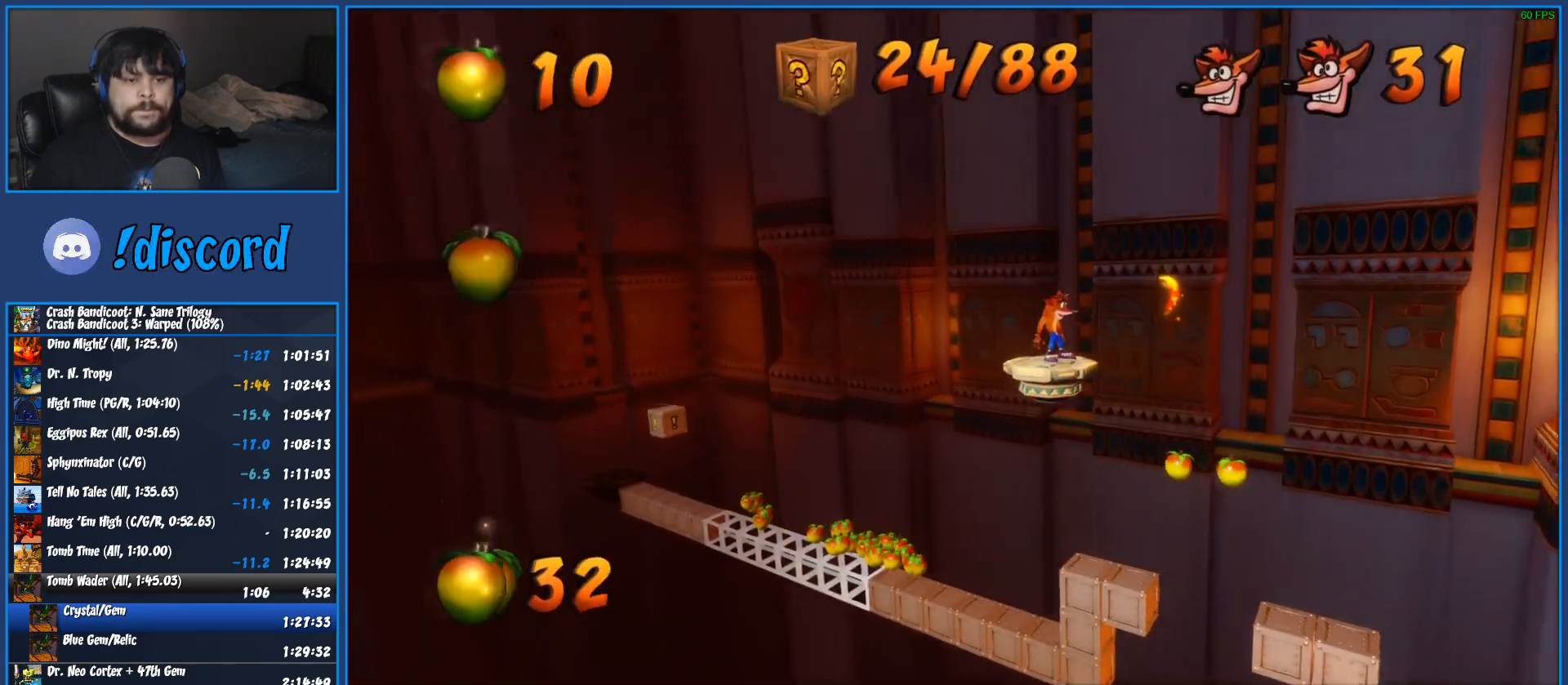
{"buttons": ["TRIANGLE"], "left_stick": "center", "events": [[50, "TRIANGLE", "down"], [167, "TRIANGLE", "up"], [250, "TRIANGLE", "down"], [350, "TRIANGLE", "up"], [433, "TRIANGLE", "down"]]}
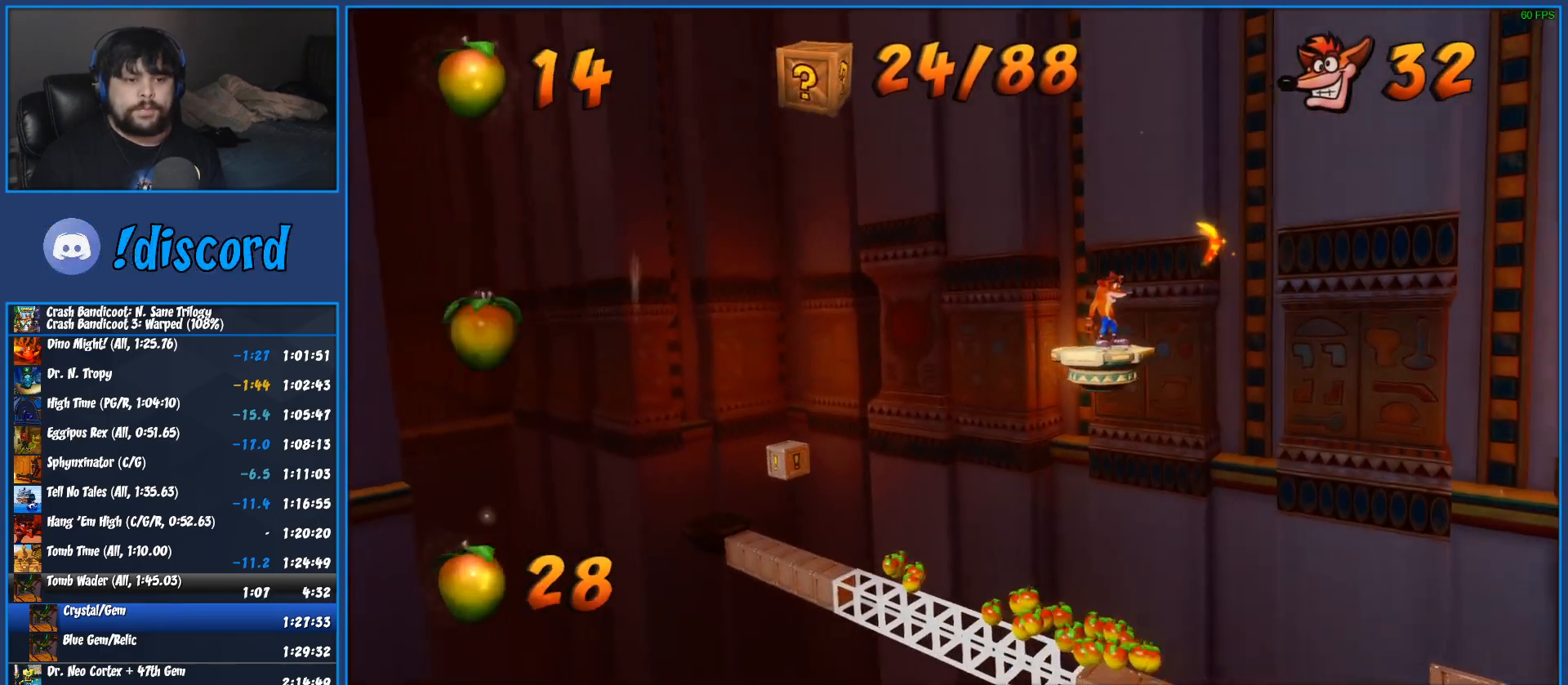
{"buttons": ["TRIANGLE"], "left_stick": "center", "events": [[33, "TRIANGLE", "up"], [117, "TRIANGLE", "down"], [217, "TRIANGLE", "up"], [283, "TRIANGLE", "down"], [417, "TRIANGLE", "up"], [483, "TRIANGLE", "down"]]}
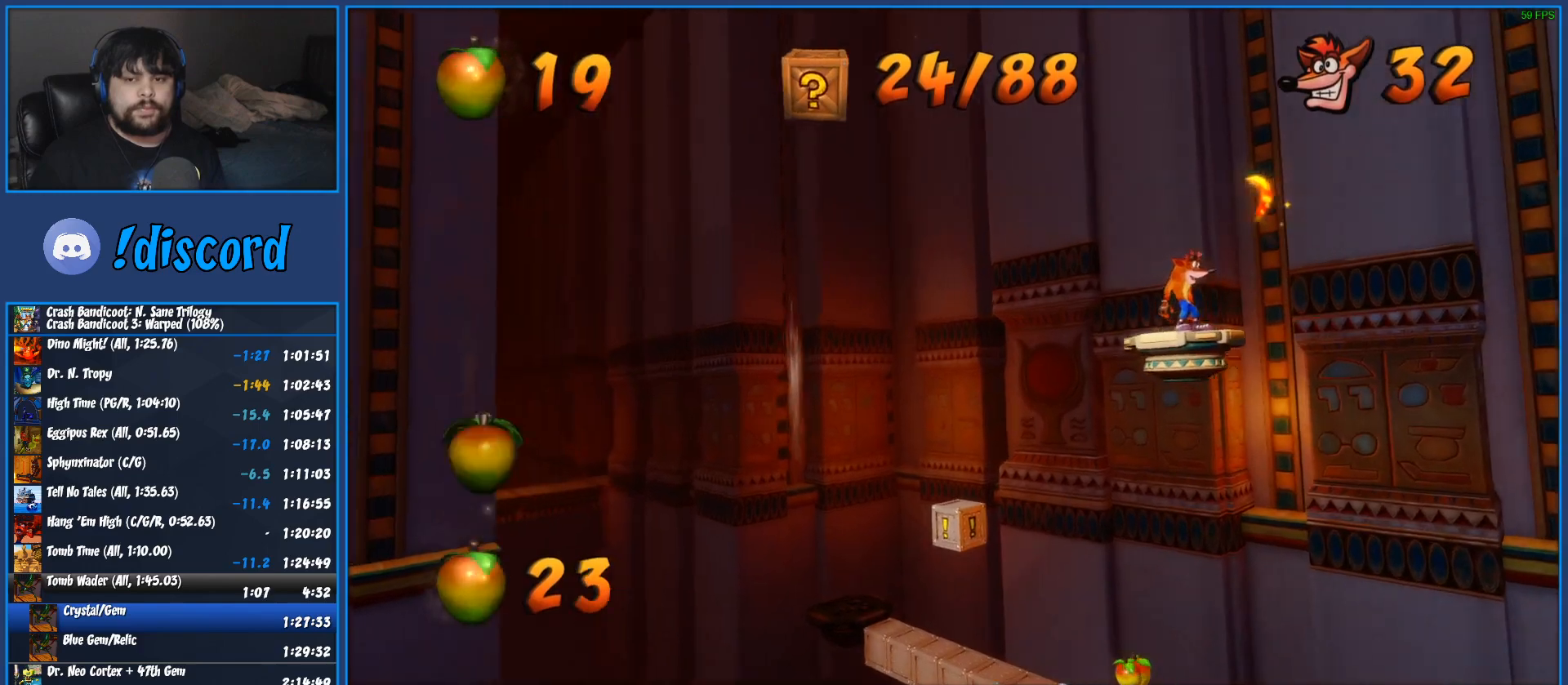
{"buttons": ["TRIANGLE"], "left_stick": "center", "events": [[100, "TRIANGLE", "up"], [183, "TRIANGLE", "down"], [300, "TRIANGLE", "up"], [383, "TRIANGLE", "down"]]}
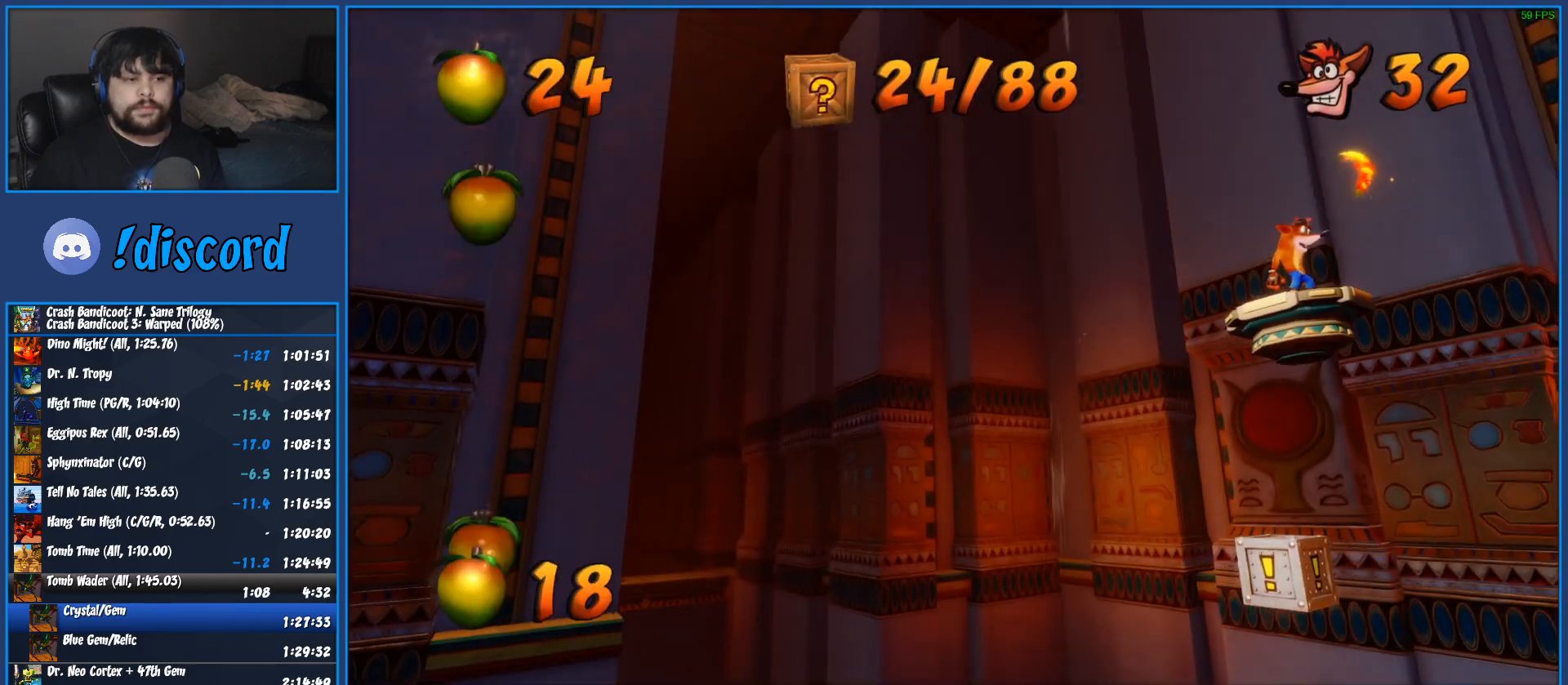
{"buttons": ["TRIANGLE"], "left_stick": "center", "events": [[17, "TRIANGLE", "up"], [100, "TRIANGLE", "down"], [217, "TRIANGLE", "up"], [317, "TRIANGLE", "down"], [417, "TRIANGLE", "up"], [500, "TRIANGLE", "down"]]}
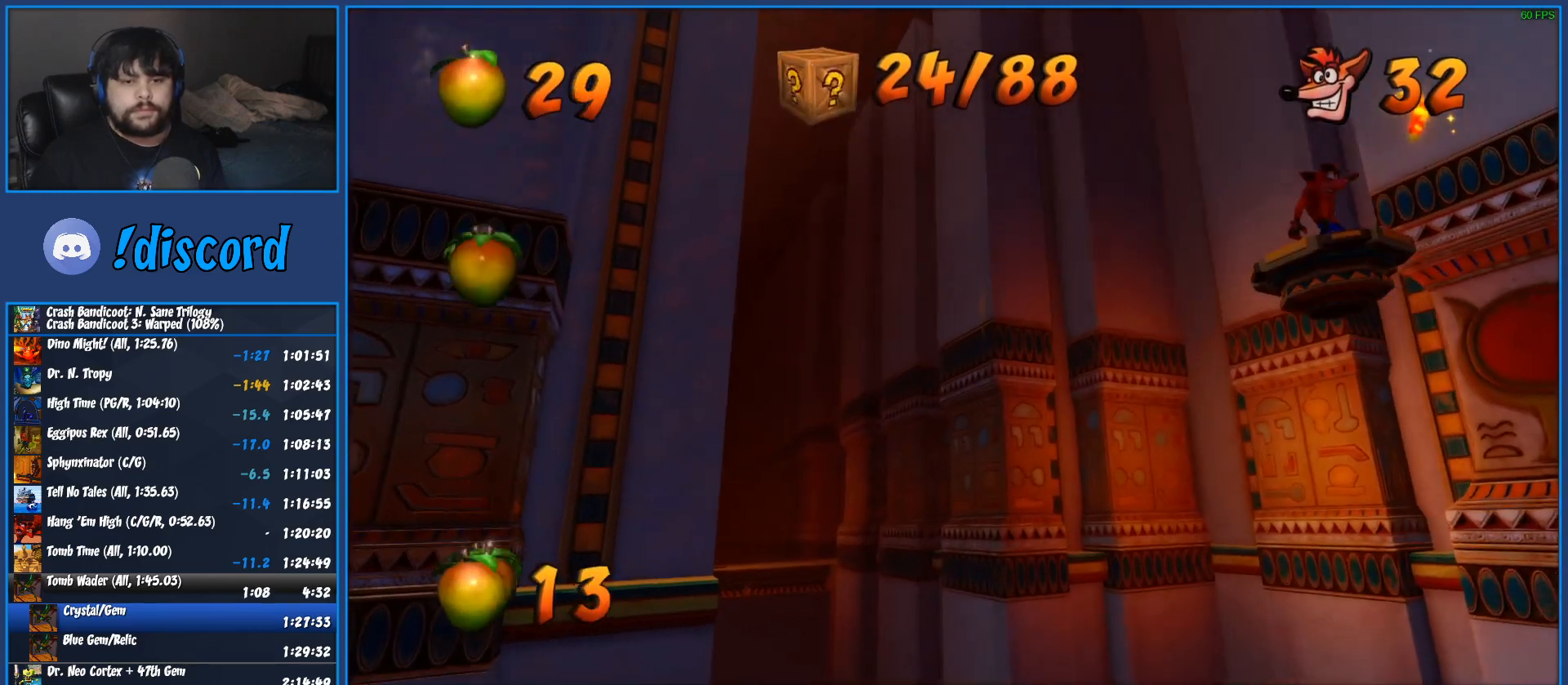
{"buttons": [], "left_stick": "center", "events": [[117, "TRIANGLE", "up"], [183, "TRIANGLE", "down"], [317, "TRIANGLE", "up"], [383, "TRIANGLE", "down"], [500, "TRIANGLE", "up"]]}
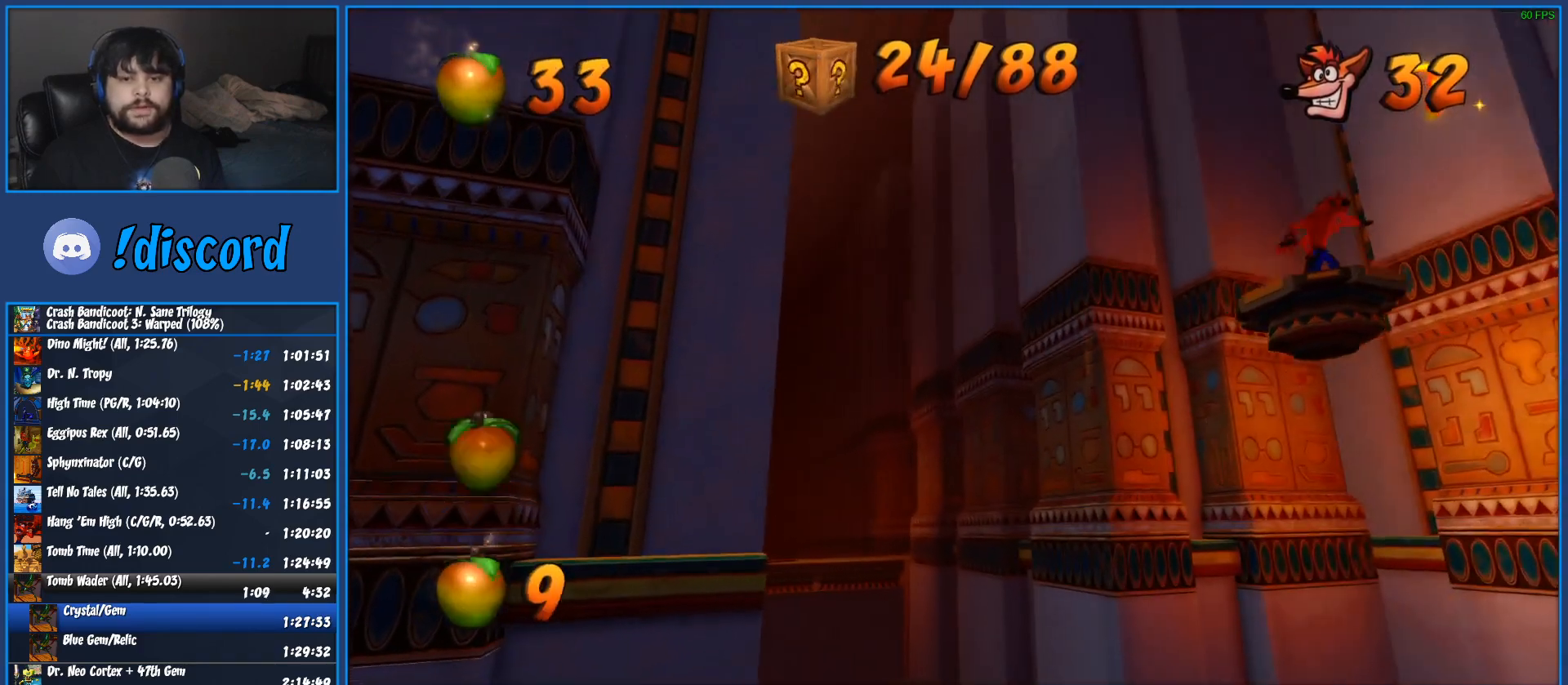
{"buttons": ["TRIANGLE"], "left_stick": "center", "events": [[67, "TRIANGLE", "down"], [167, "TRIANGLE", "up"], [250, "TRIANGLE", "down"], [367, "TRIANGLE", "up"], [433, "TRIANGLE", "down"]]}
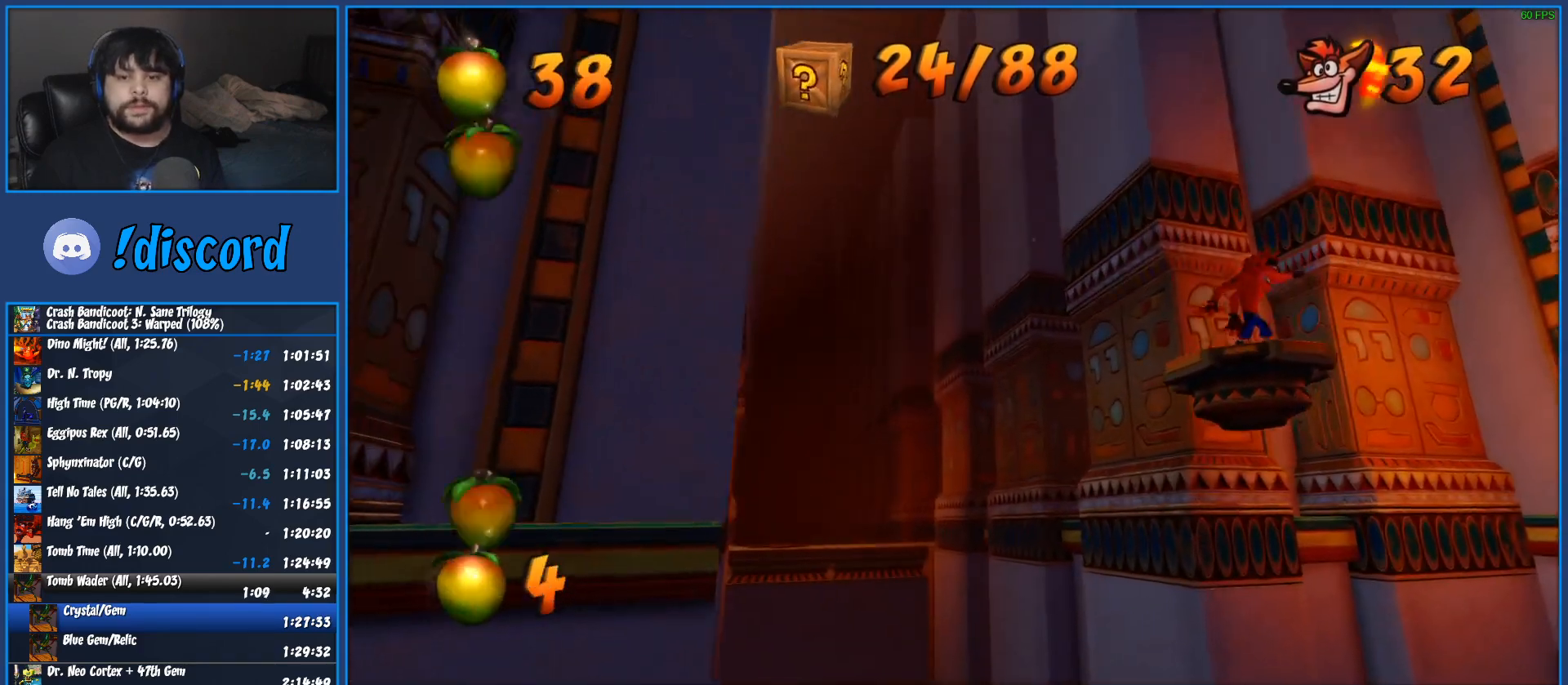
{"buttons": [], "left_stick": "center", "events": [[50, "TRIANGLE", "up"], [133, "TRIANGLE", "down"], [250, "TRIANGLE", "up"], [317, "TRIANGLE", "down"], [433, "TRIANGLE", "up"]]}
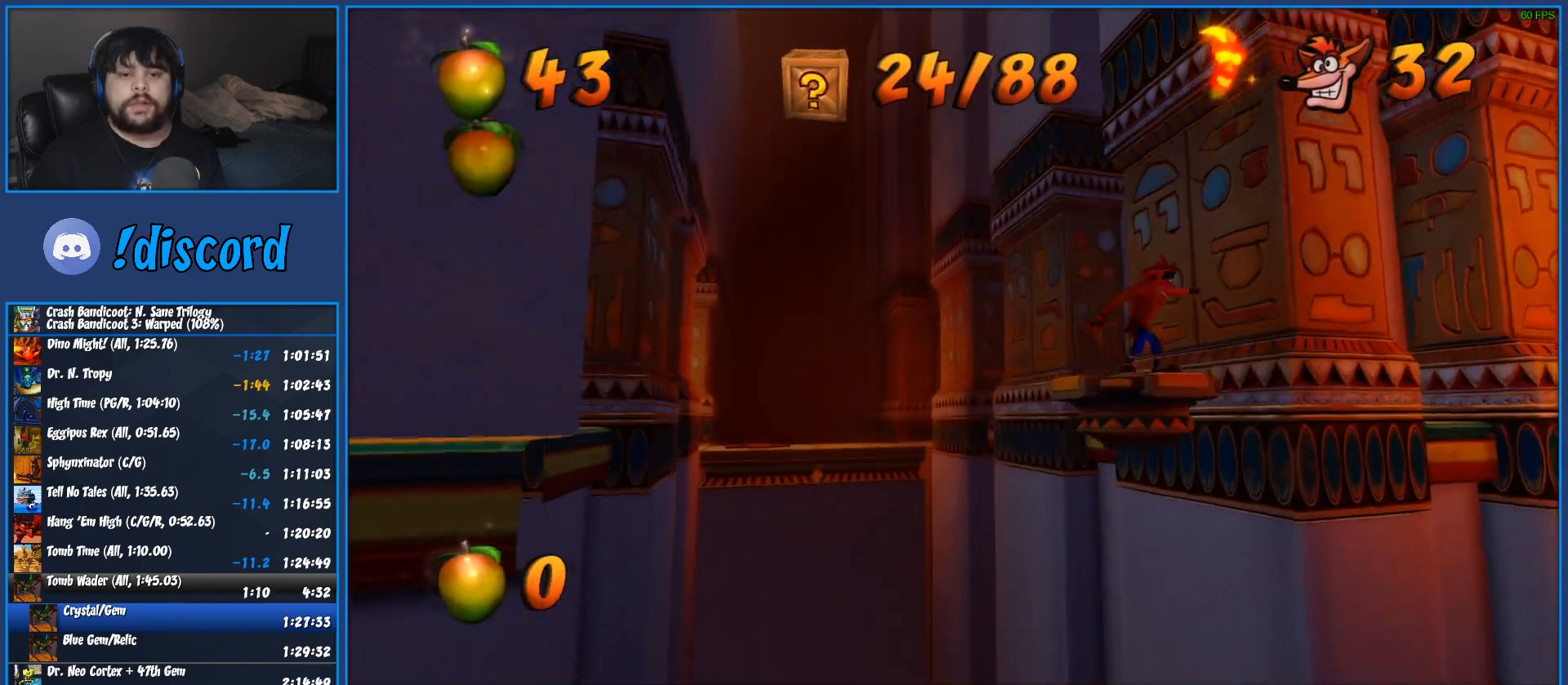
{"buttons": ["TRIANGLE"], "left_stick": "center", "events": [[17, "TRIANGLE", "down"], [117, "TRIANGLE", "up"], [200, "TRIANGLE", "down"], [317, "TRIANGLE", "up"], [383, "TRIANGLE", "down"]]}
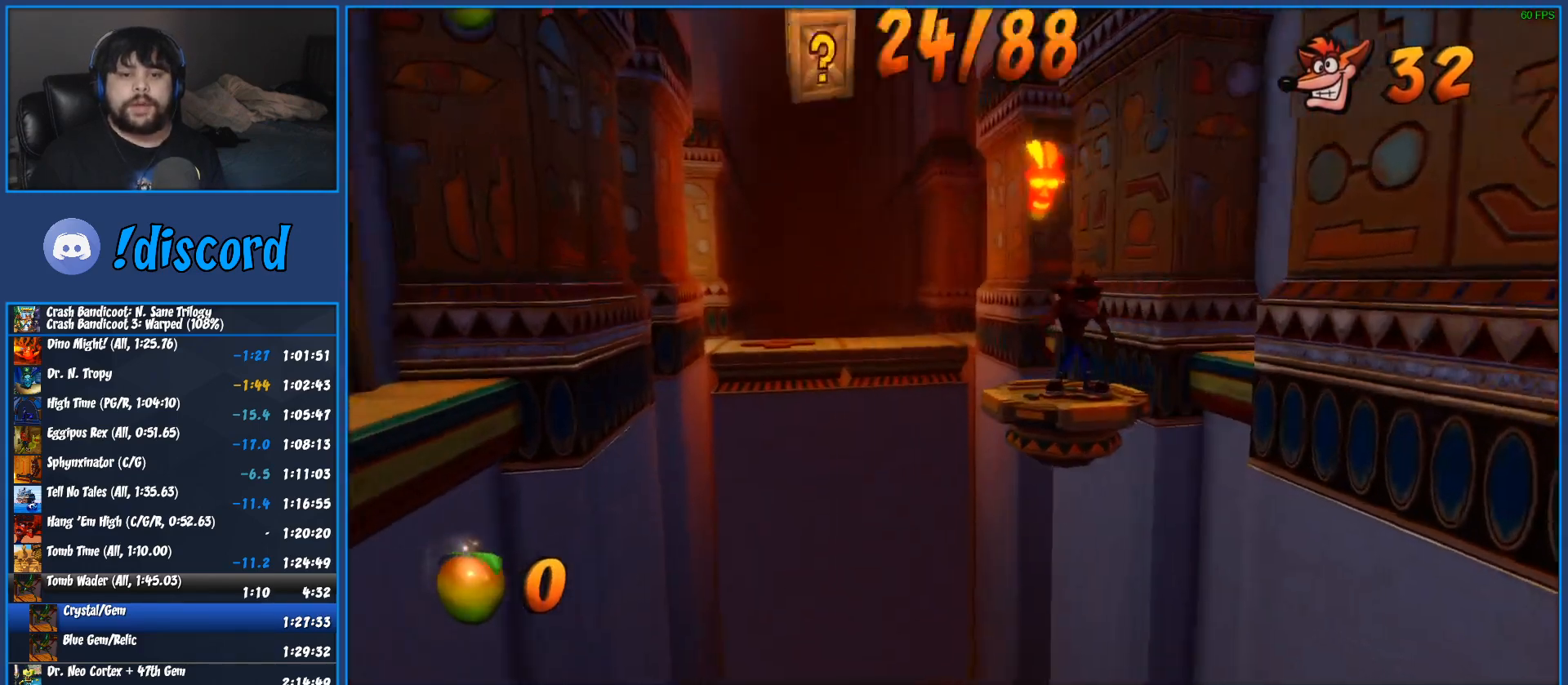
{"buttons": ["TRIANGLE"], "left_stick": "center", "events": [[17, "TRIANGLE", "up"], [100, "TRIANGLE", "down"], [200, "TRIANGLE", "up"], [283, "TRIANGLE", "down"], [383, "TRIANGLE", "up"], [483, "TRIANGLE", "down"]]}
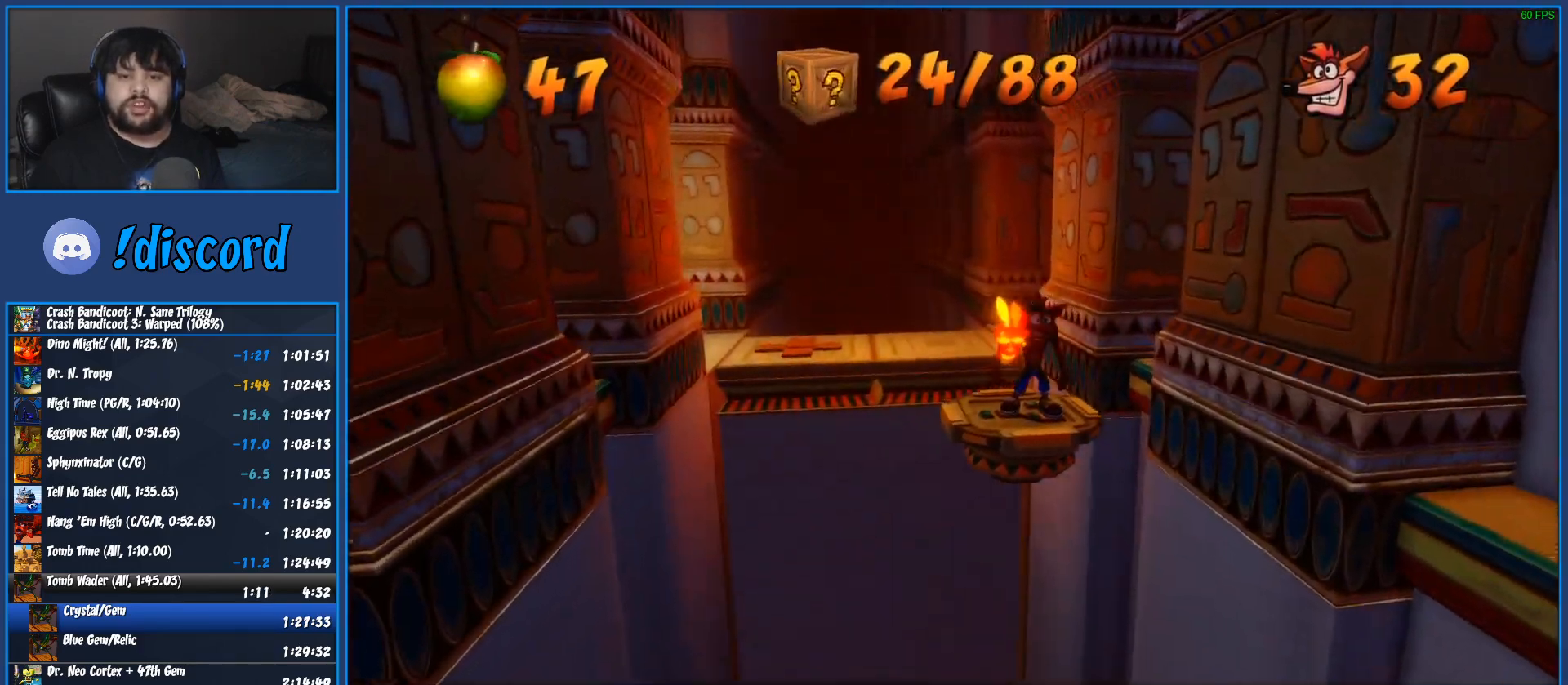
{"buttons": [], "left_stick": "down", "events": [[100, "TRIANGLE", "up"], [117, "left_stick", "down"], [167, "TRIANGLE", "down"], [300, "TRIANGLE", "up"], [367, "TRIANGLE", "down"], [467, "TRIANGLE", "up"]]}
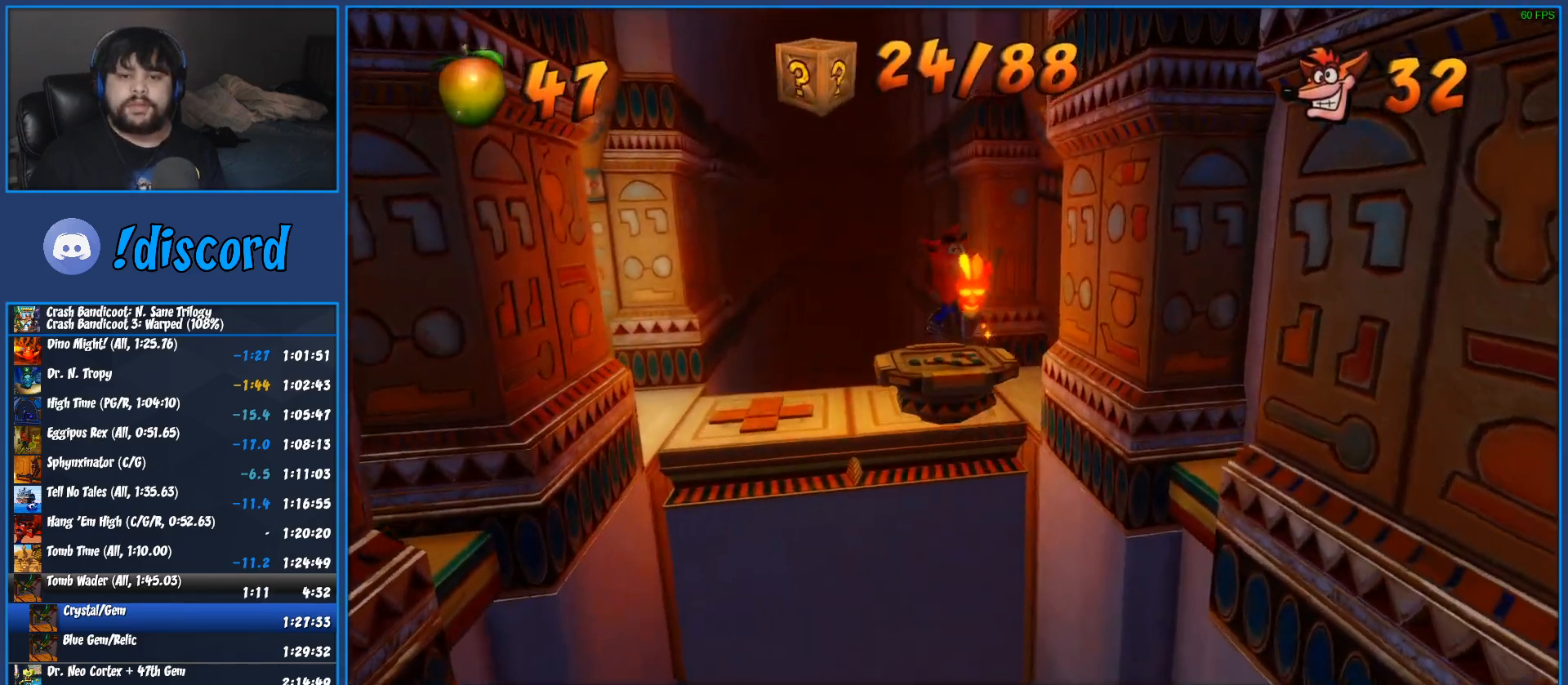
{"buttons": ["TRIANGLE"], "left_stick": "down", "events": [[50, "TRIANGLE", "down"], [183, "TRIANGLE", "up"], [267, "TRIANGLE", "down"], [367, "TRIANGLE", "up"], [450, "TRIANGLE", "down"]]}
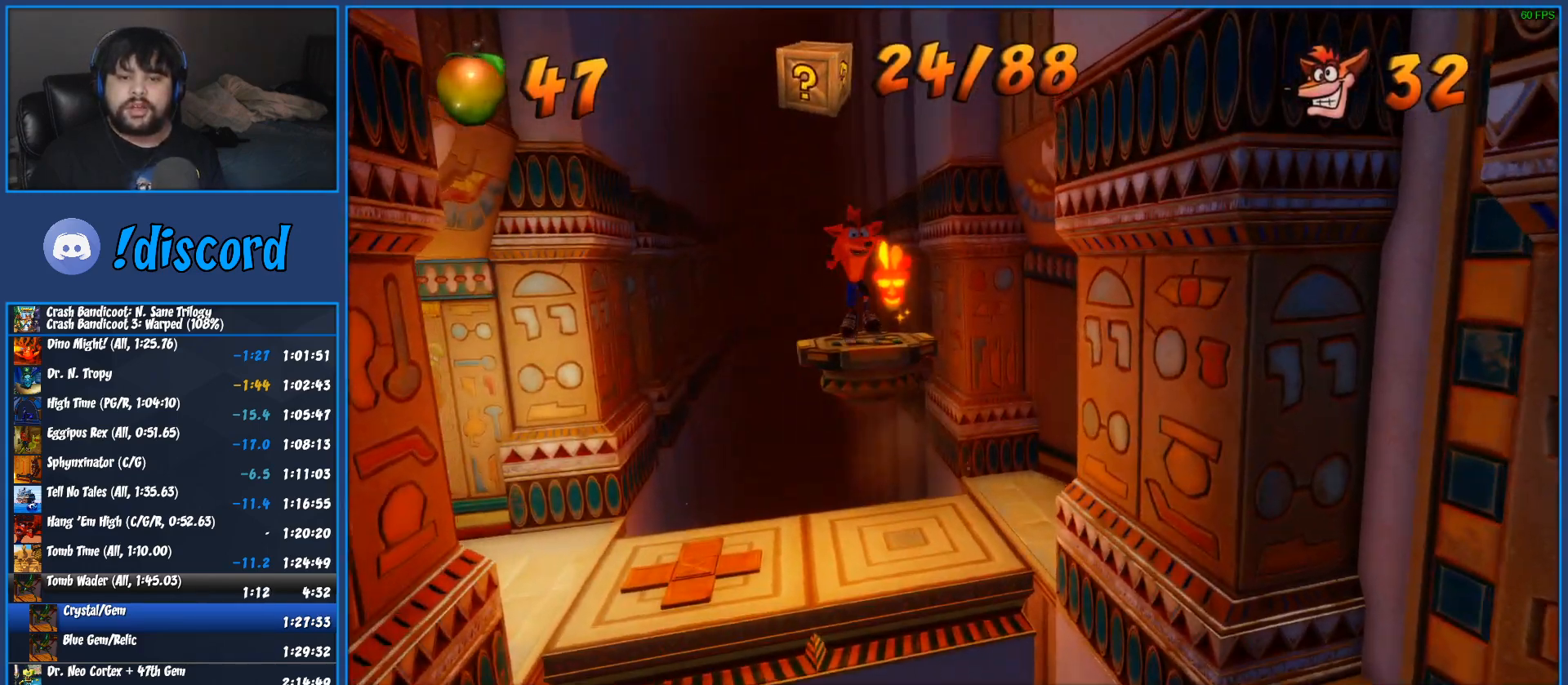
{"buttons": ["TRIANGLE"], "left_stick": "down", "events": [[50, "TRIANGLE", "up"], [133, "TRIANGLE", "down"], [233, "TRIANGLE", "up"], [317, "TRIANGLE", "down"], [417, "TRIANGLE", "up"], [483, "TRIANGLE", "down"]]}
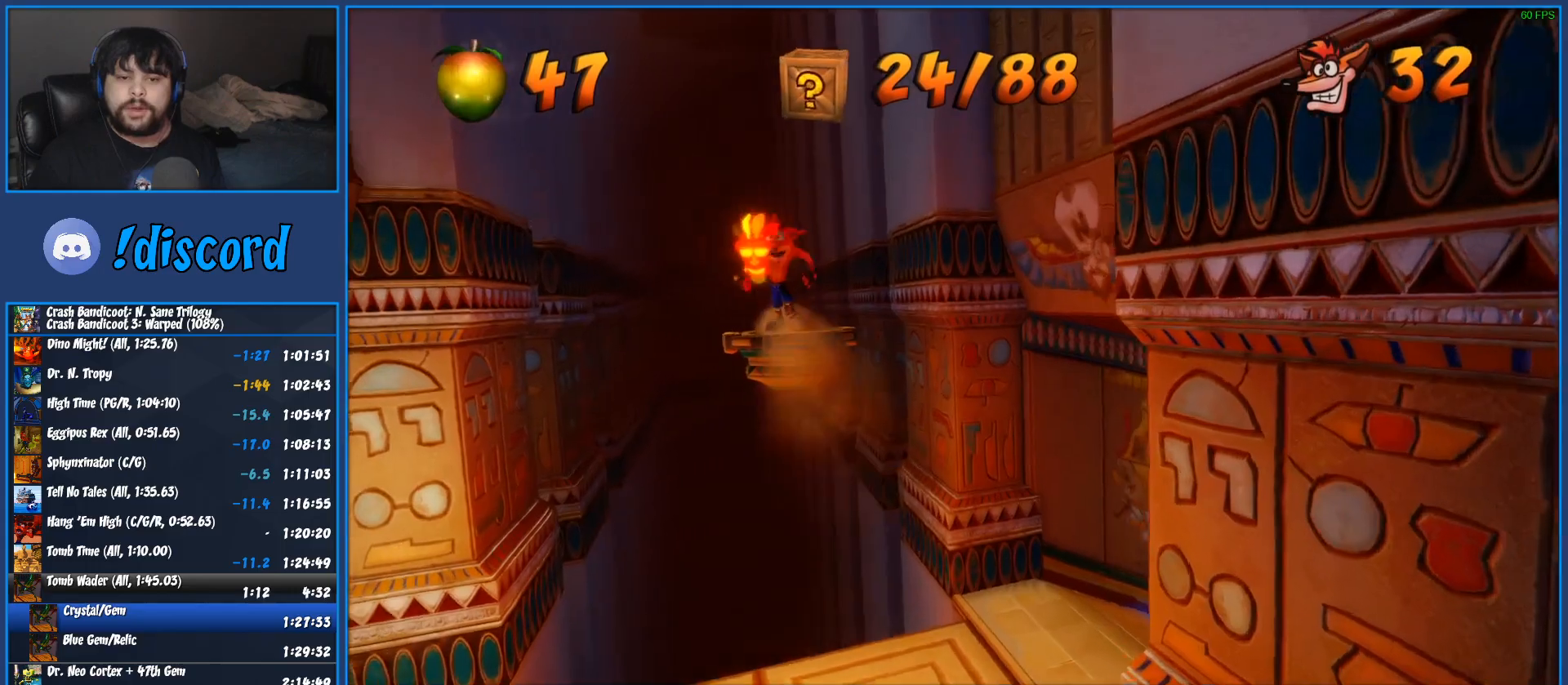
{"buttons": [], "left_stick": "down", "events": [[100, "TRIANGLE", "up"], [217, "TRIANGLE", "down"], [317, "TRIANGLE", "up"]]}
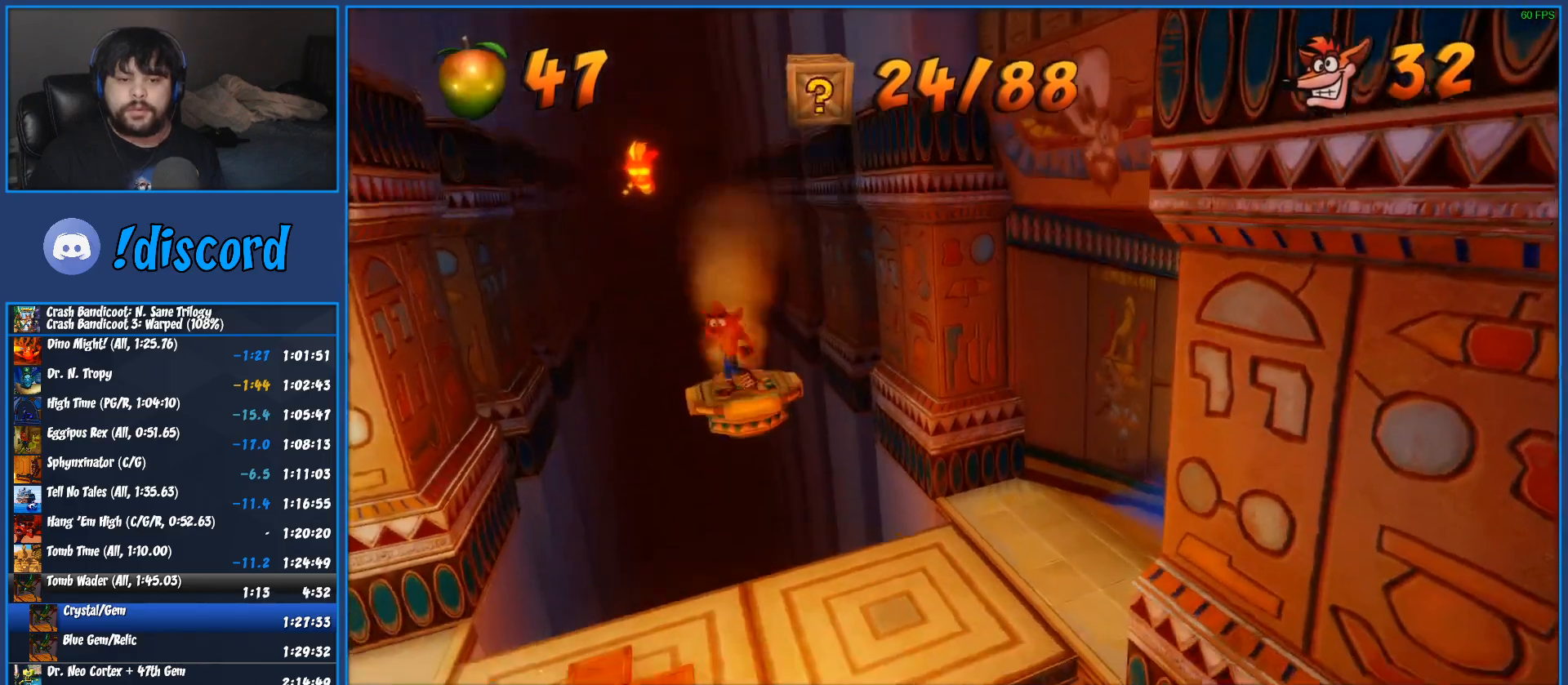
{"buttons": [], "left_stick": "down-right", "events": [[400, "left_stick", "down-right"]]}
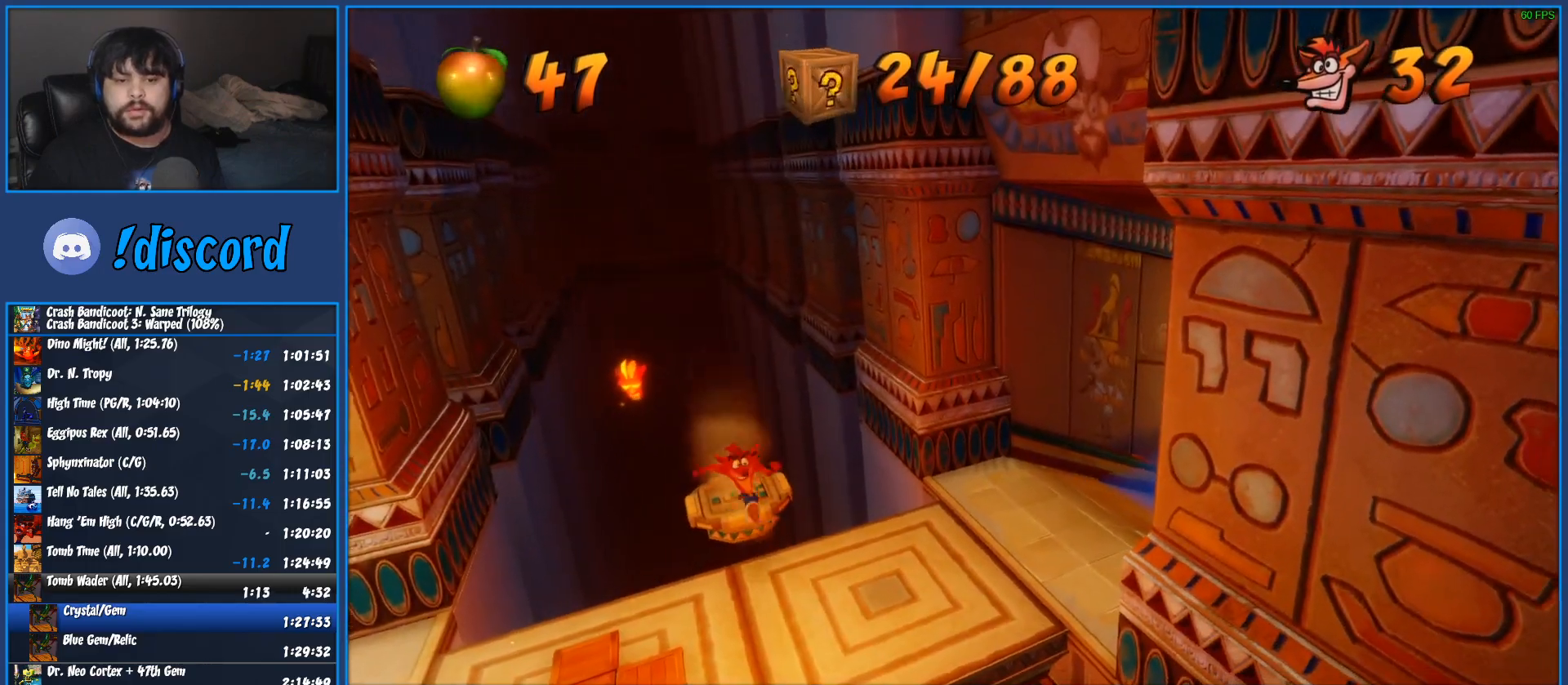
{"buttons": [], "left_stick": "up-right", "events": [[67, "CROSS", "down"], [183, "CROSS", "up"], [233, "left_stick", "right"], [483, "left_stick", "up-right"]]}
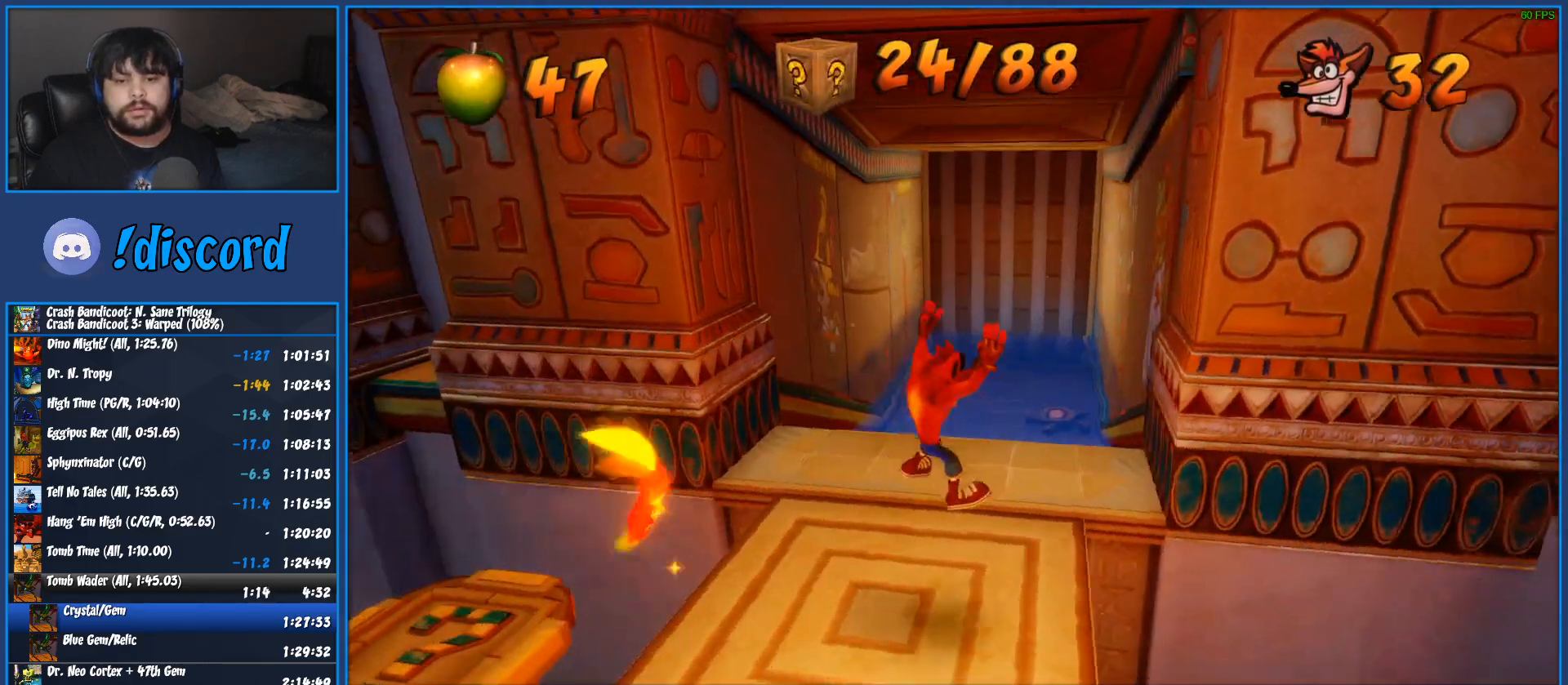
{"buttons": ["SQUARE"], "left_stick": "up", "events": [[150, "left_stick", "up"], [233, "R1", "down"], [350, "R1", "up"], [450, "SQUARE", "down"]]}
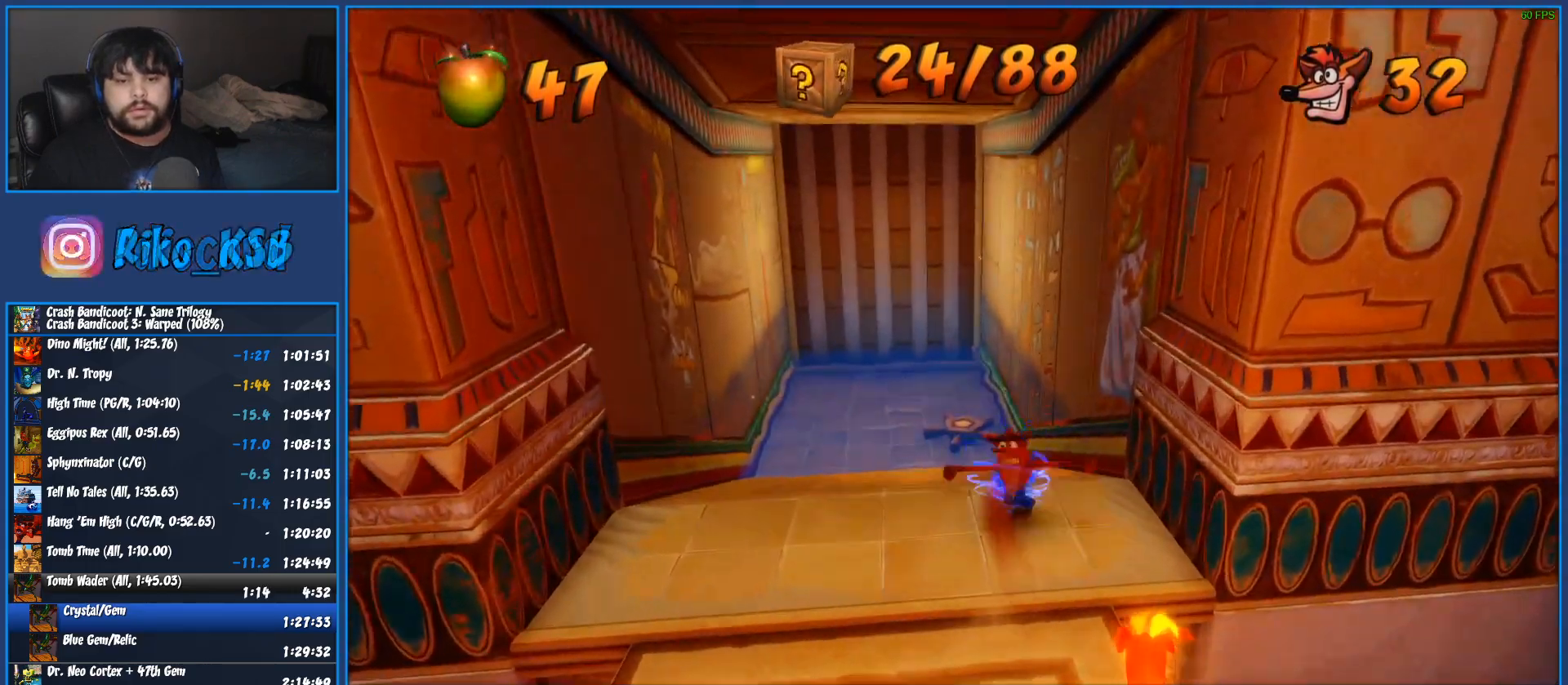
{"buttons": [], "left_stick": "up", "events": [[150, "SQUARE", "up"], [367, "R1", "down"], [500, "R1", "up"]]}
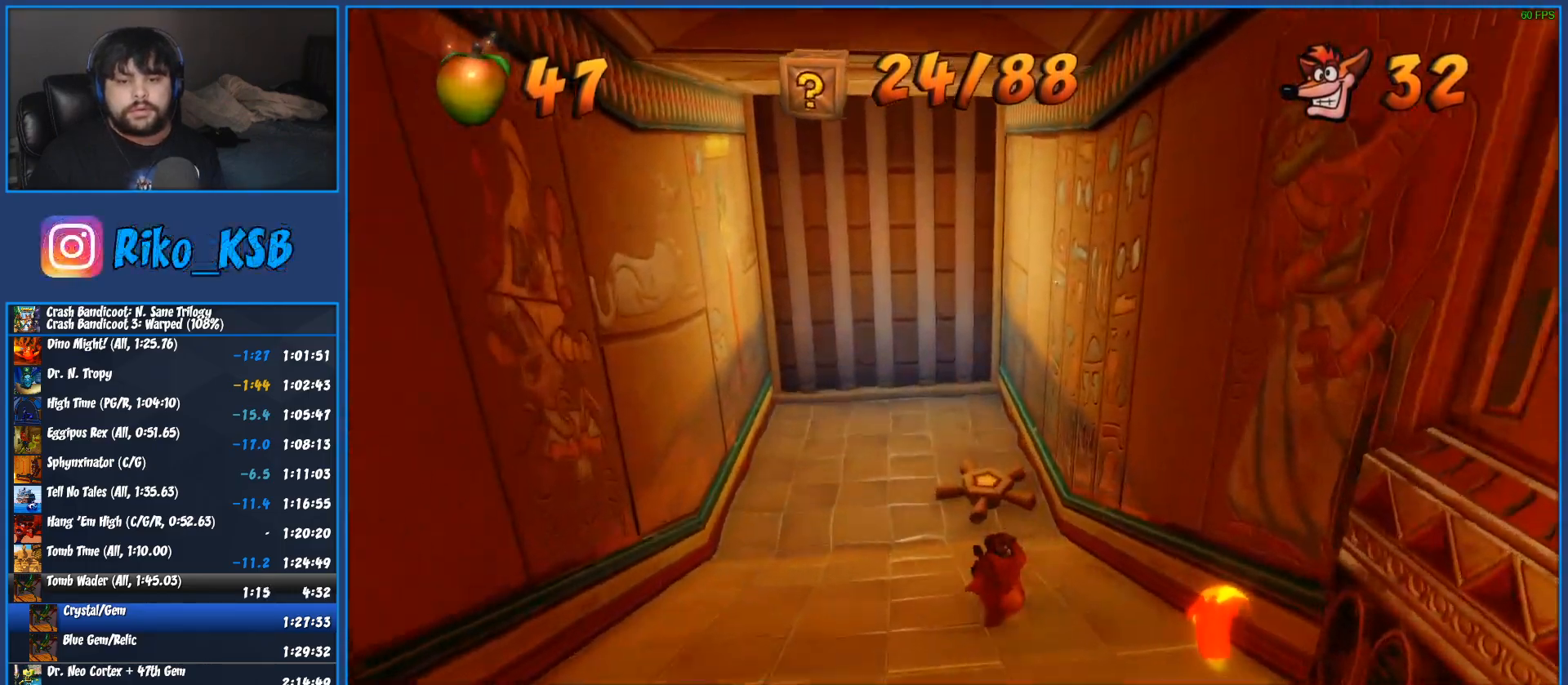
{"buttons": [], "left_stick": "up", "events": [[100, "SQUARE", "down"], [283, "SQUARE", "up"]]}
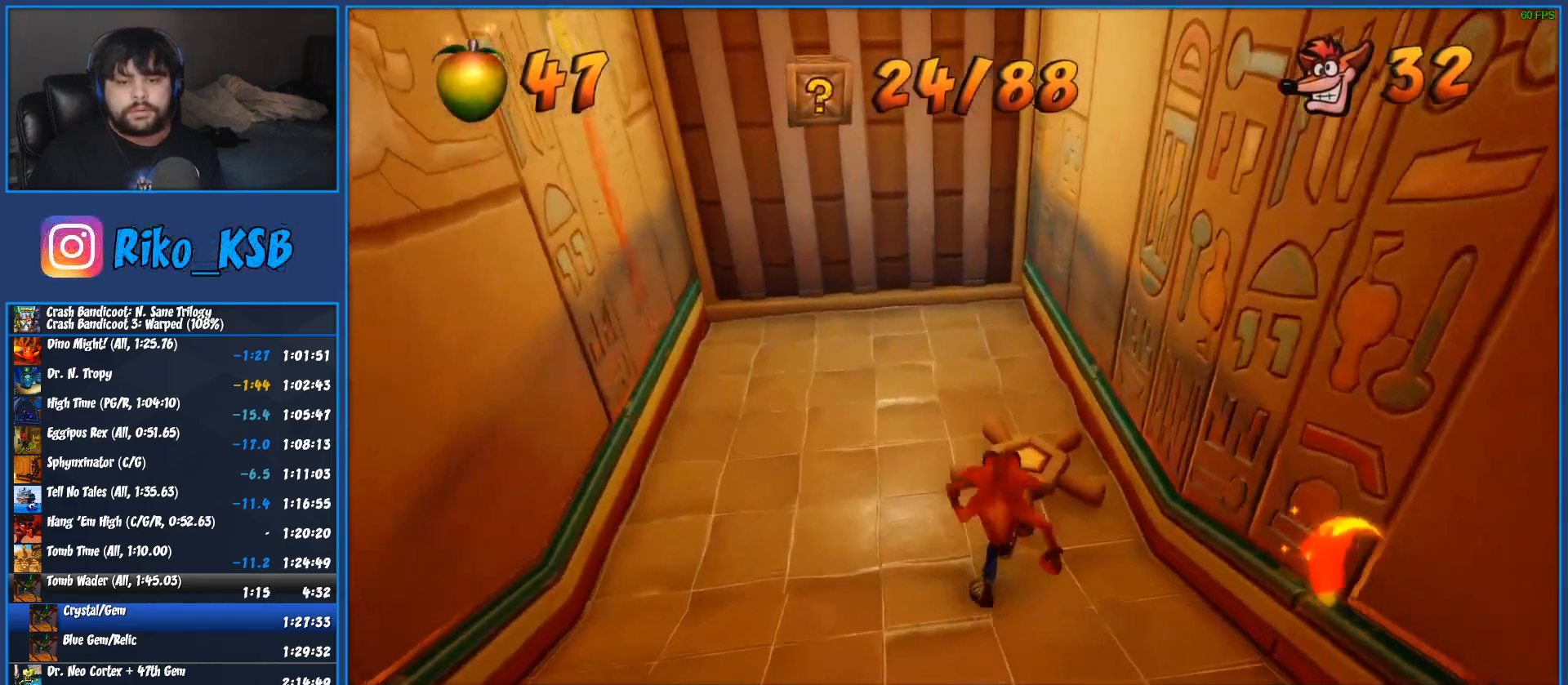
{"buttons": [], "left_stick": "up", "events": [[50, "R1", "down"], [167, "R1", "up"], [300, "SQUARE", "down"], [483, "SQUARE", "up"]]}
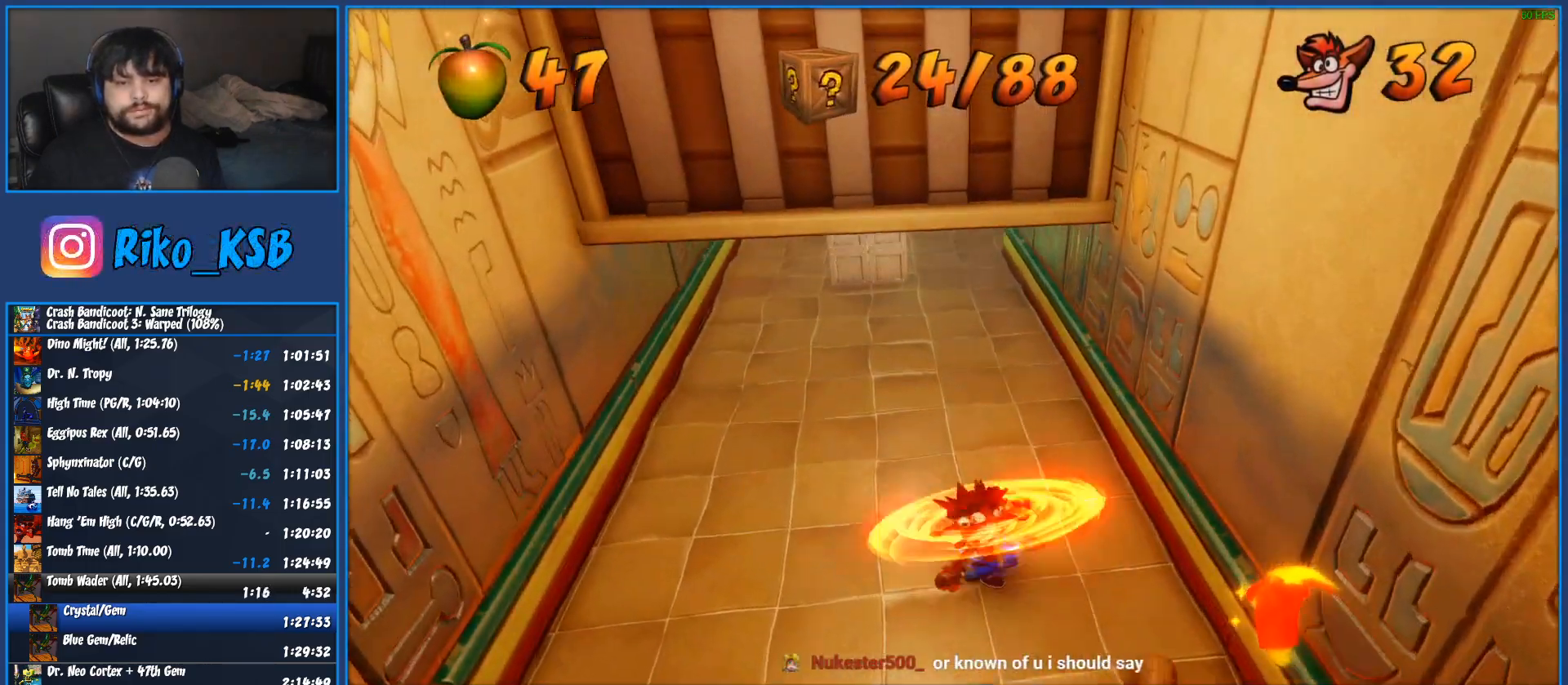
{"buttons": ["CROSS", "R1"], "left_stick": "up", "events": [[233, "R1", "down"], [467, "CROSS", "down"]]}
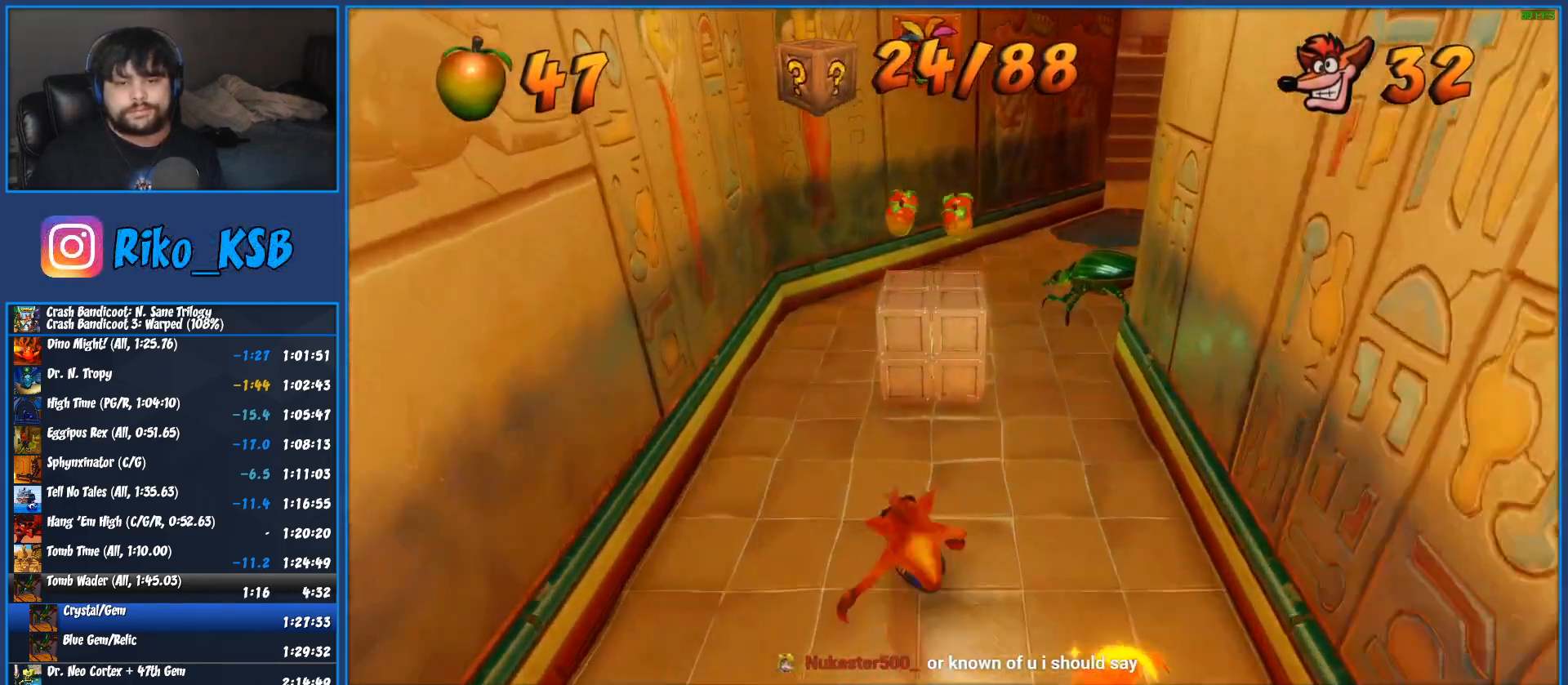
{"buttons": ["SQUARE"], "left_stick": "up", "events": [[167, "CROSS", "up"], [200, "R1", "up"], [250, "CROSS", "down"], [367, "CROSS", "up"], [450, "SQUARE", "down"]]}
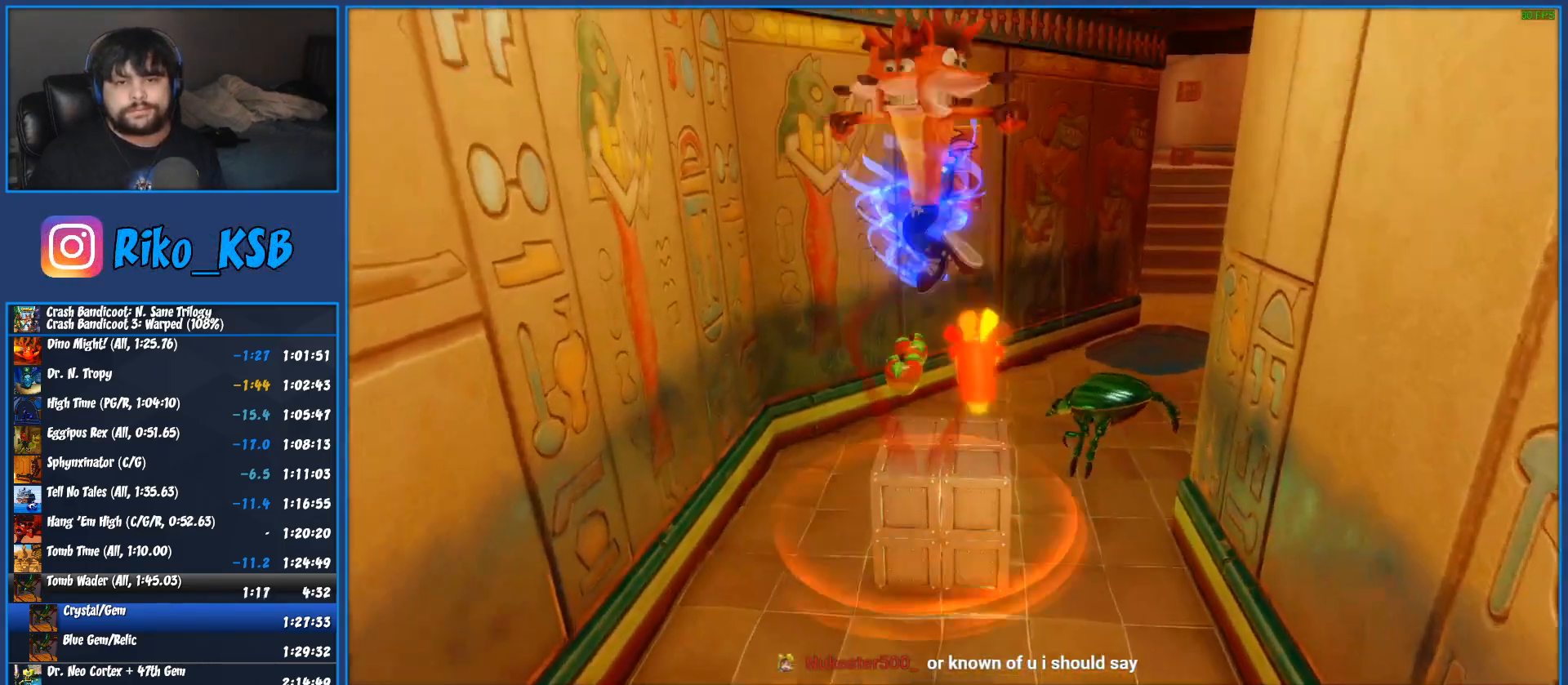
{"buttons": [], "left_stick": "up", "events": [[50, "SQUARE", "up"], [83, "SQUARE", "down"], [183, "SQUARE", "up"]]}
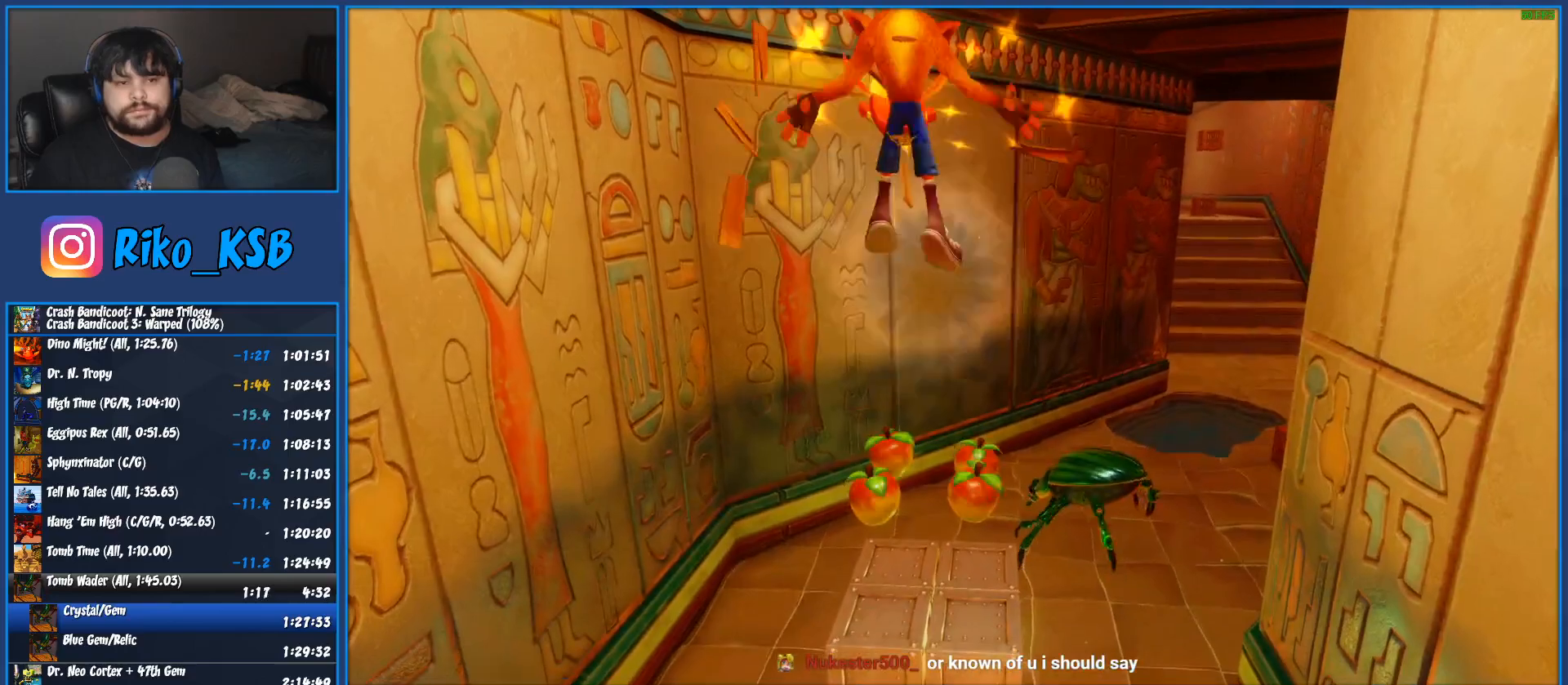
{"buttons": [], "left_stick": "up-right", "events": [[333, "left_stick", "center"], [483, "left_stick", "up-right"]]}
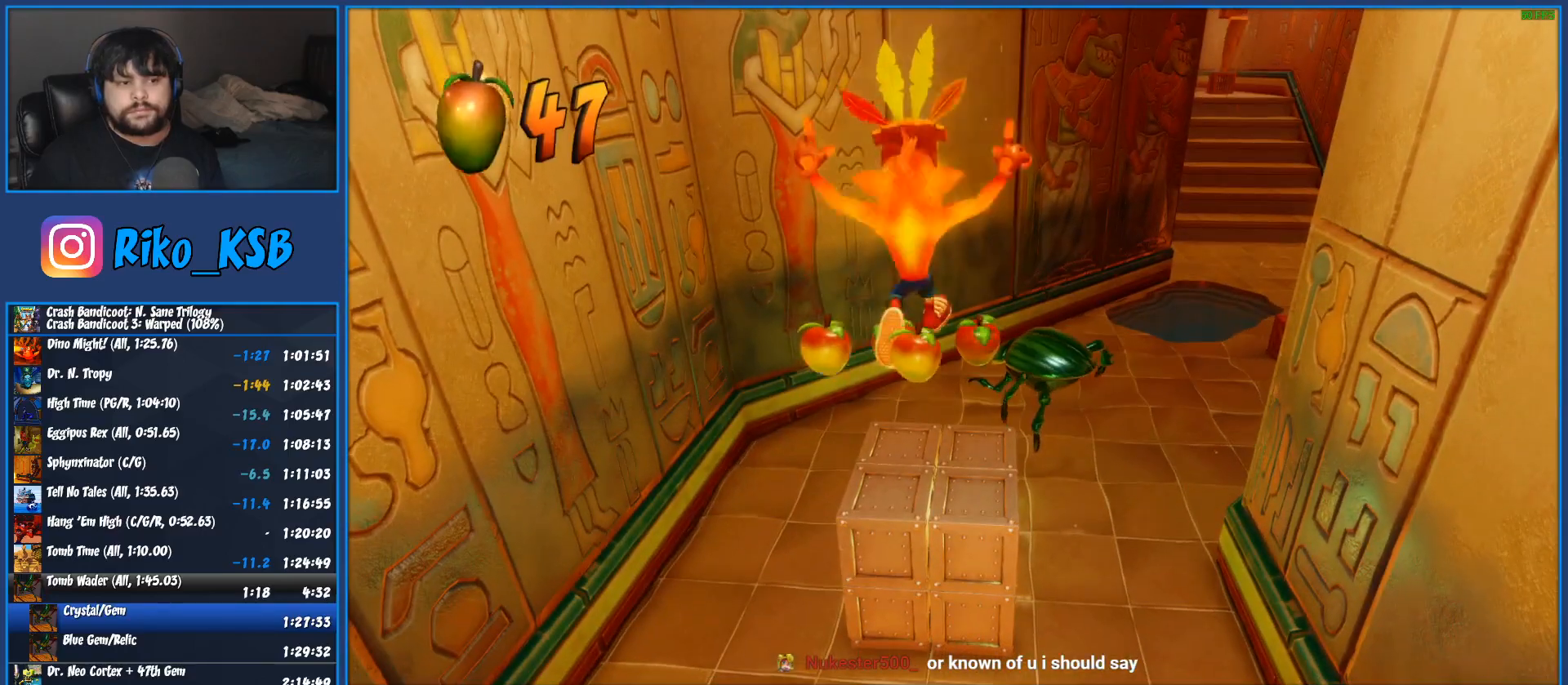
{"buttons": [], "left_stick": "up-right", "events": []}
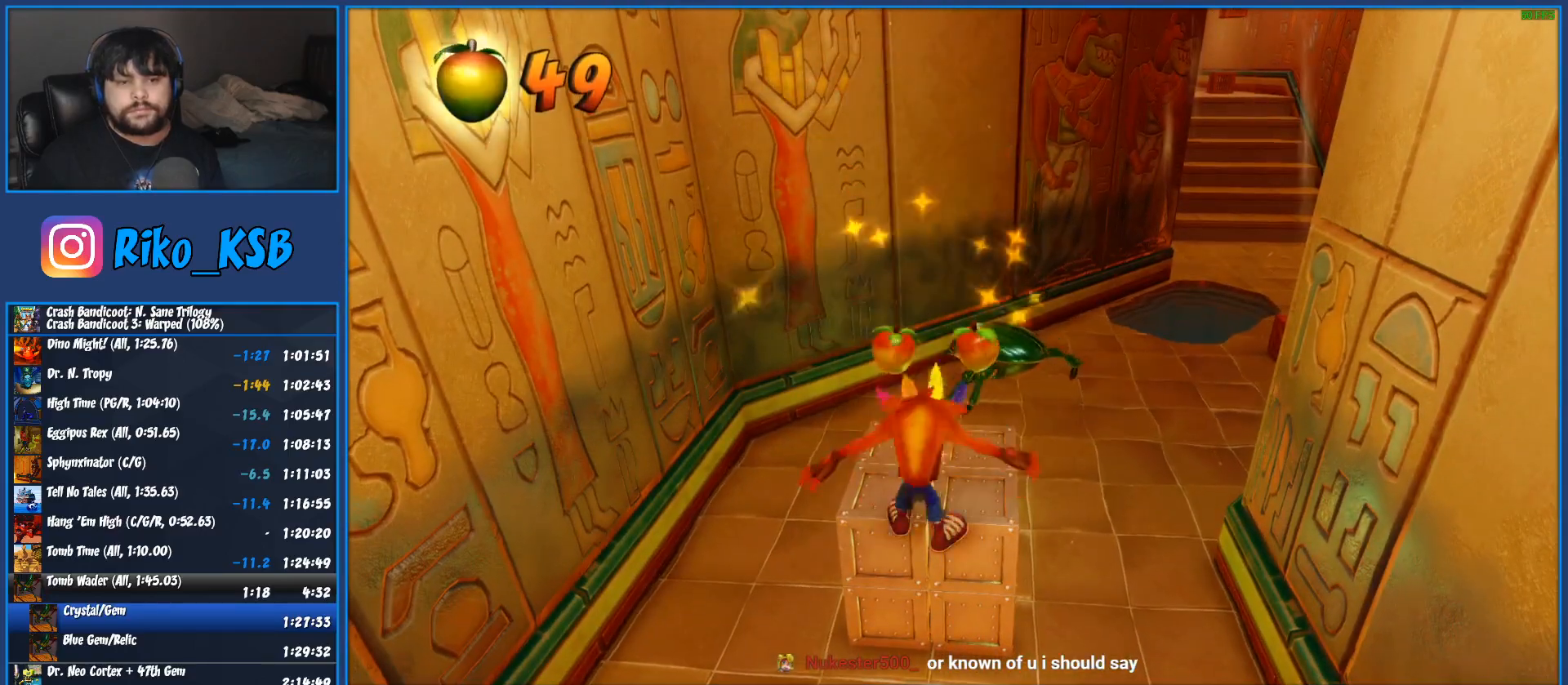
{"buttons": ["R1"], "left_stick": "up-right", "events": [[417, "R1", "down"]]}
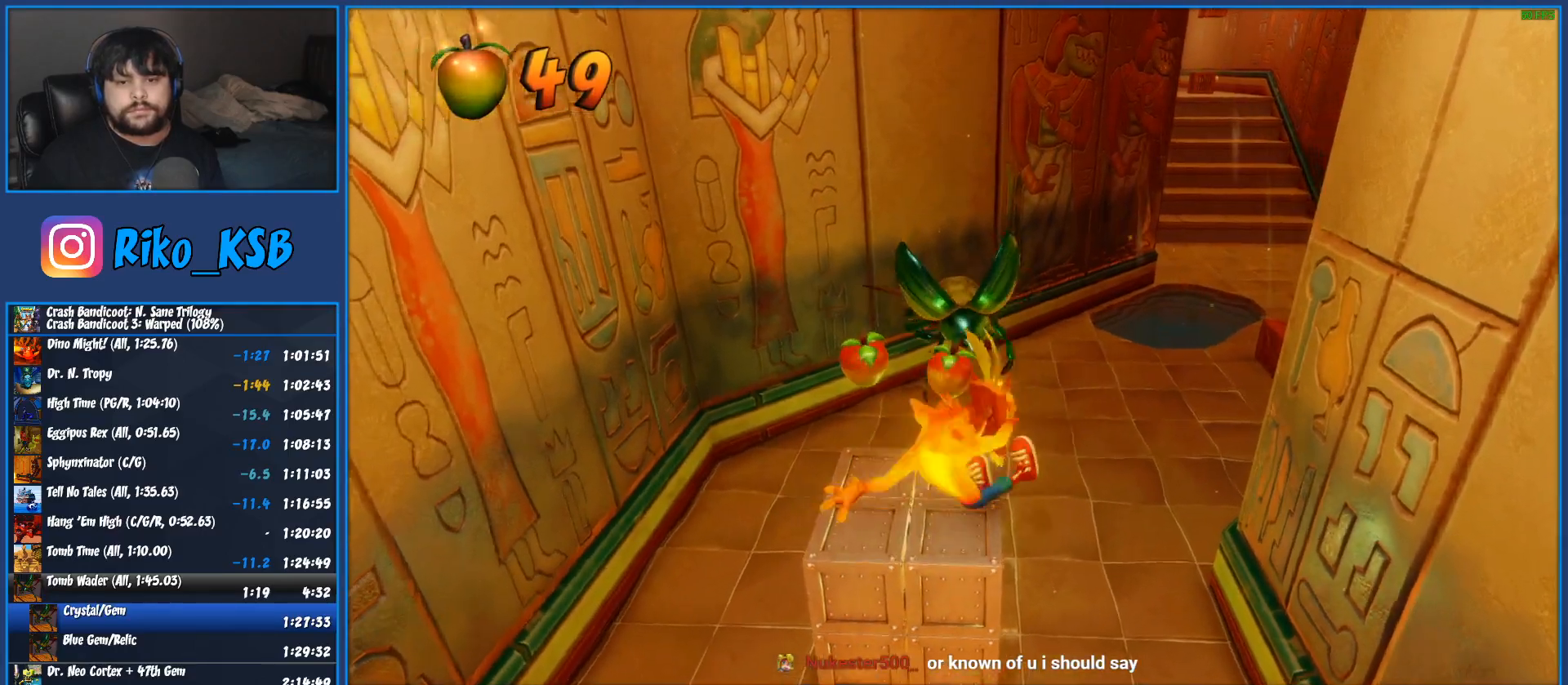
{"buttons": [], "left_stick": "up-right", "events": [[50, "R1", "up"], [133, "SQUARE", "down"], [300, "SQUARE", "up"]]}
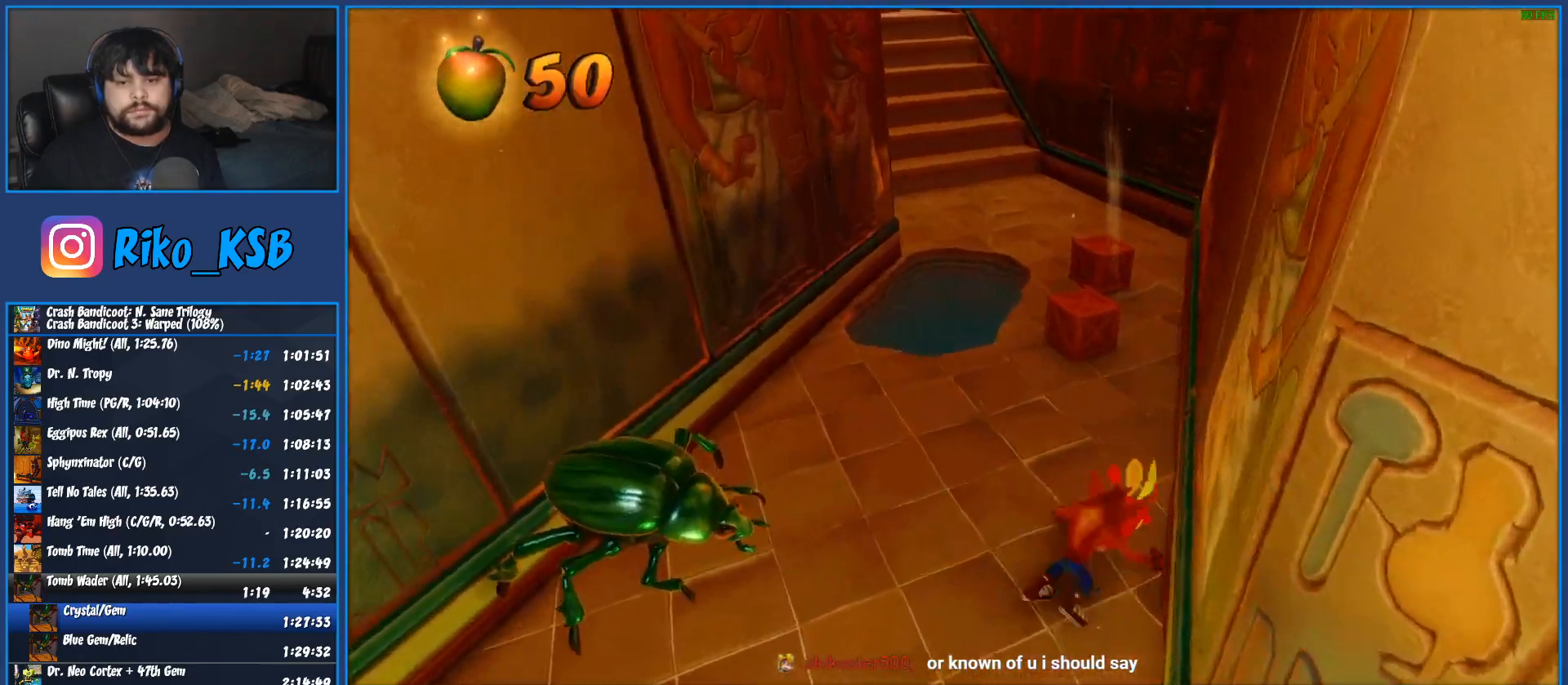
{"buttons": ["SQUARE"], "left_stick": "up", "events": [[50, "left_stick", "up"], [167, "R1", "down"], [300, "R1", "up"], [417, "SQUARE", "down"]]}
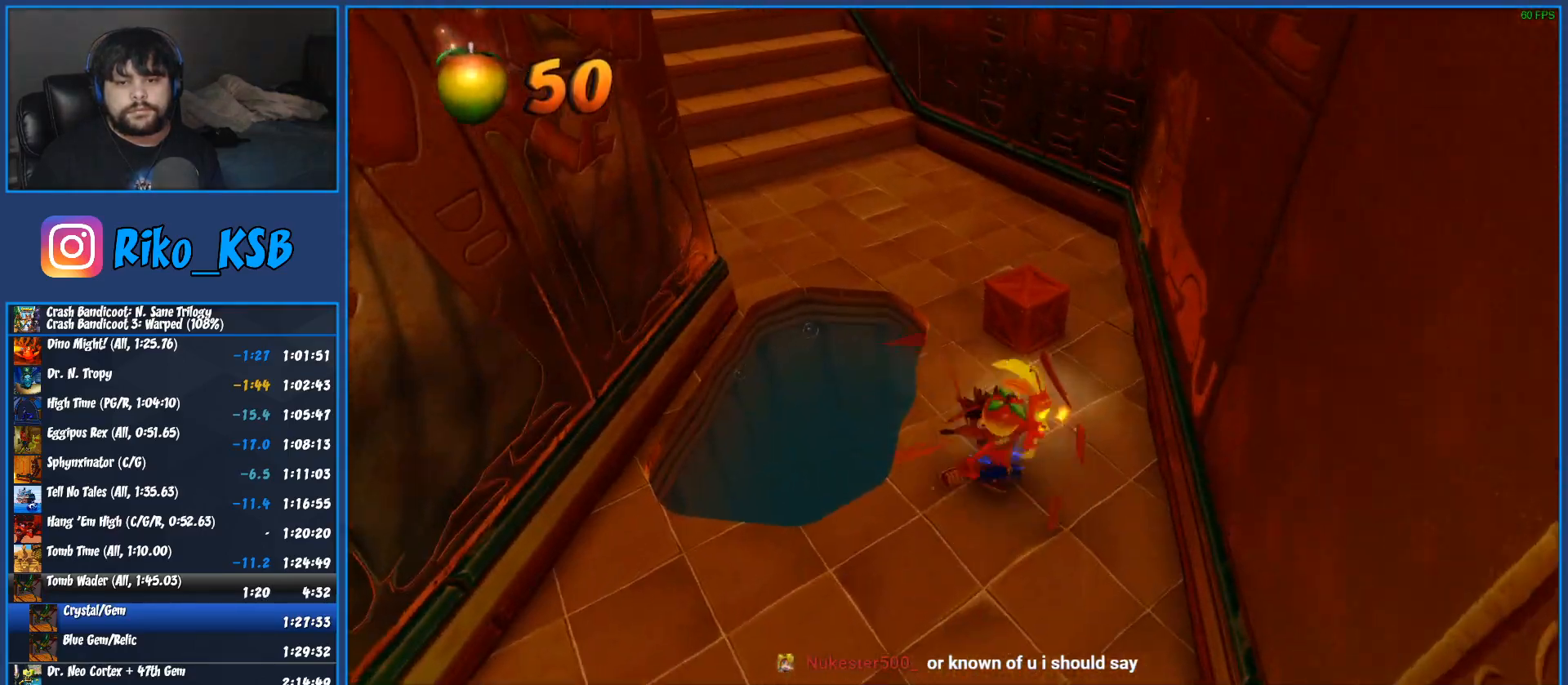
{"buttons": [], "left_stick": "up", "events": [[83, "SQUARE", "up"], [283, "R1", "down"], [433, "R1", "up"]]}
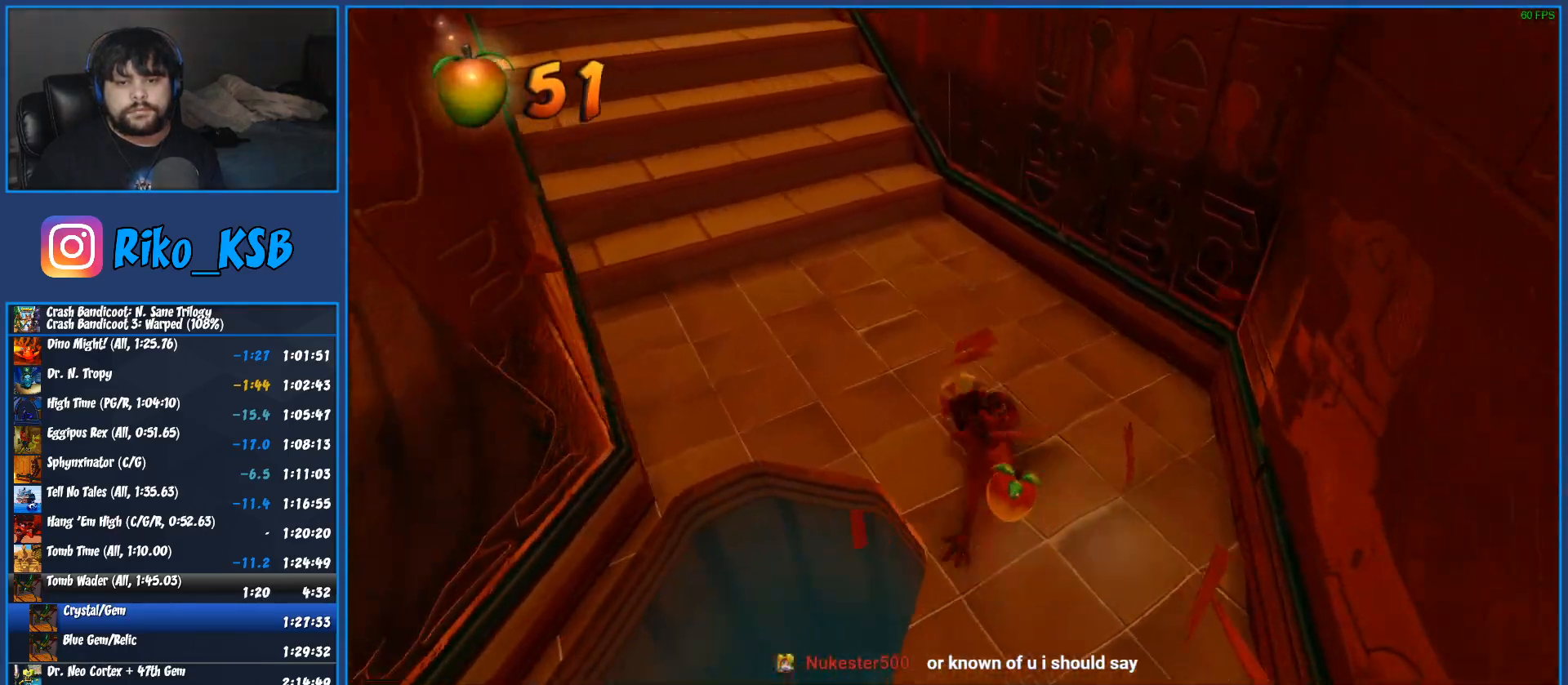
{"buttons": ["R1"], "left_stick": "up-left"}
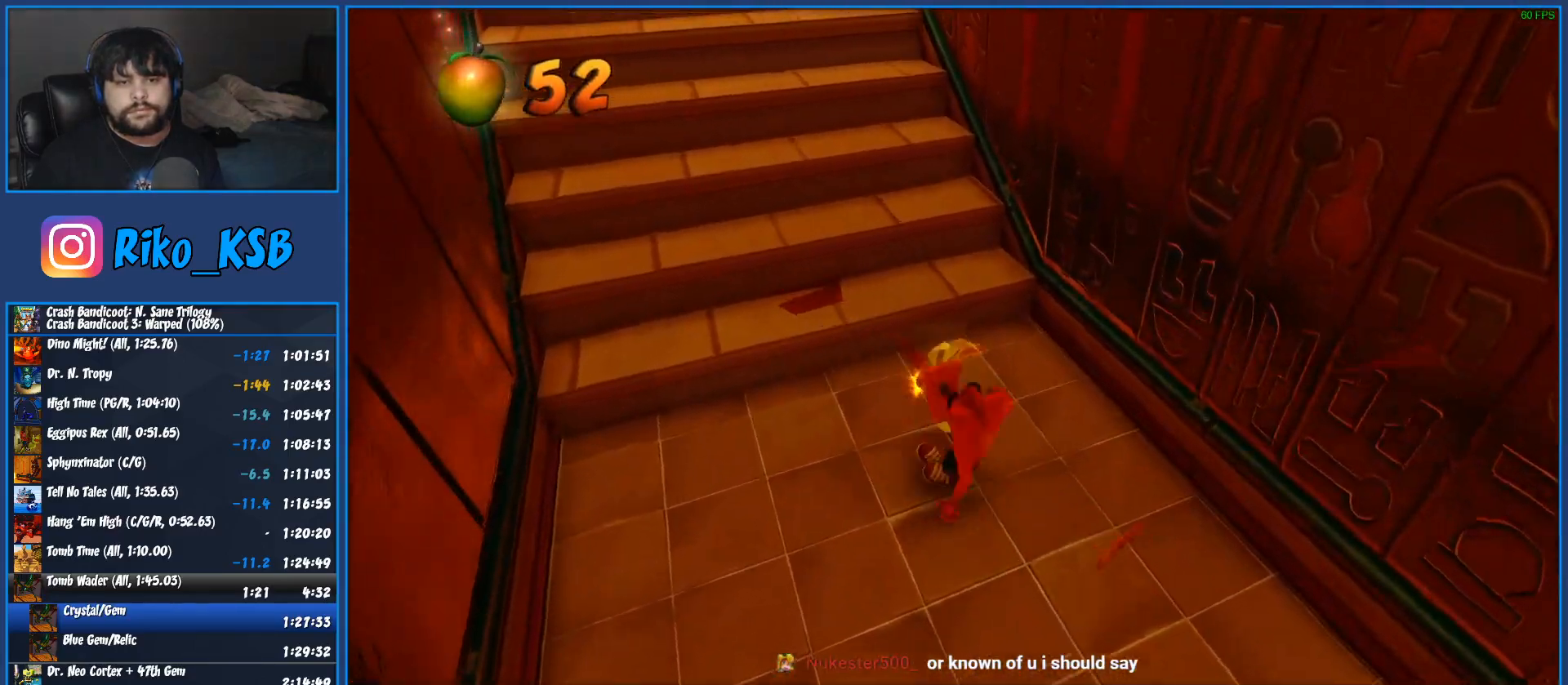
{"buttons": ["CROSS", "SQUARE", "R1"], "left_stick": "up-left"}